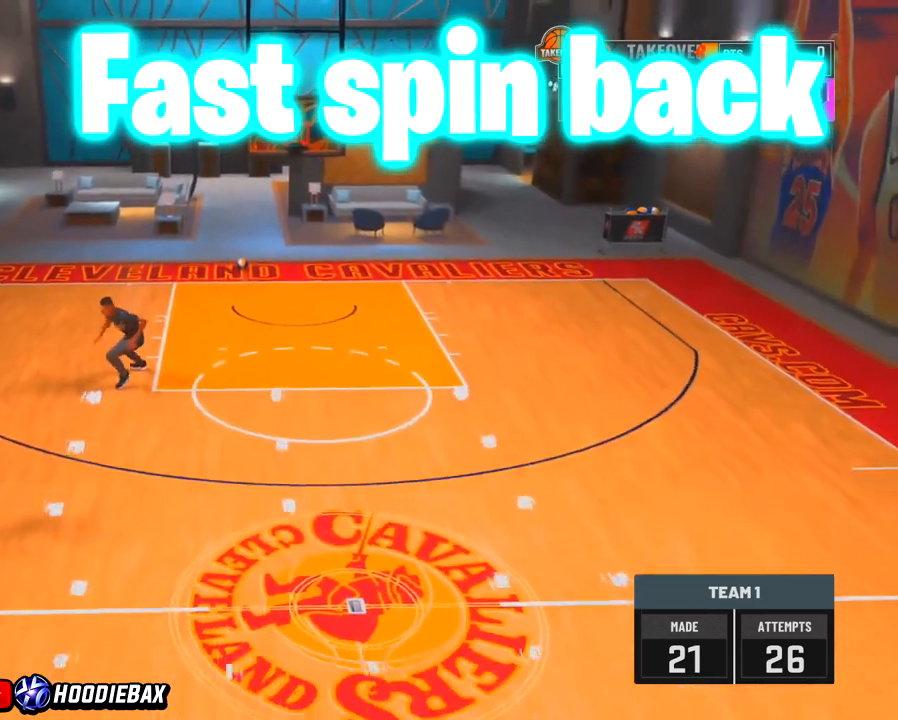
Gameplay with a controller (PlayStation layout); each line is a JSON object with the inputs held at the frame after it. "events" lists button and stick changes between this image and that frame as [ms after this image, input, new state], when the widget could be followed in between. Not read: L3 R3.
{"buttons": ["R2"], "left_stick": "down-right", "right_stick": "center", "events": [[134, "left_stick", "down-right"]]}
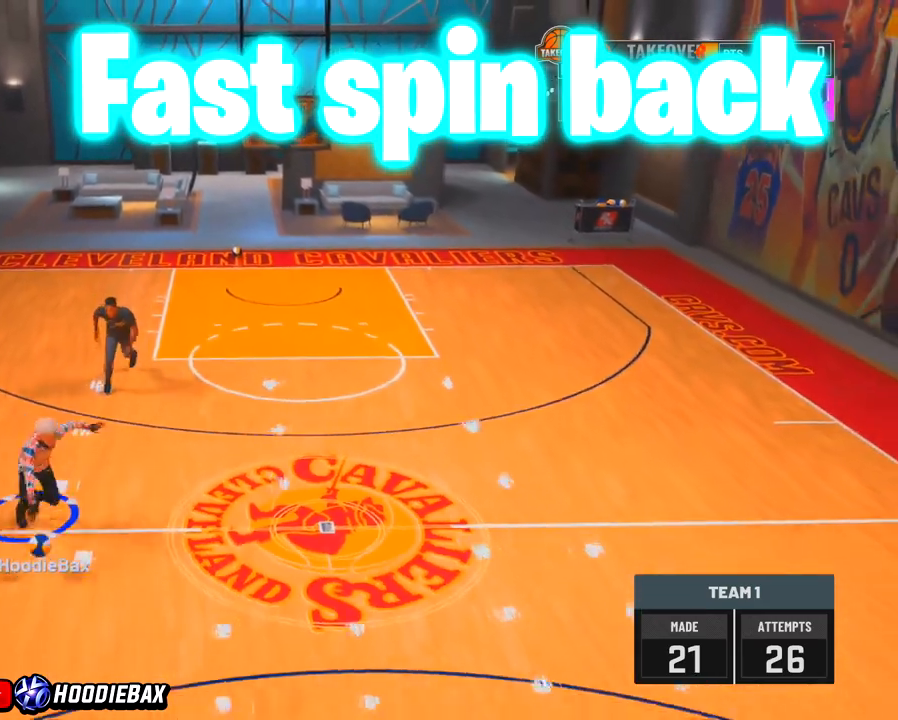
{"buttons": ["R2"], "left_stick": "down-right", "right_stick": "center", "events": []}
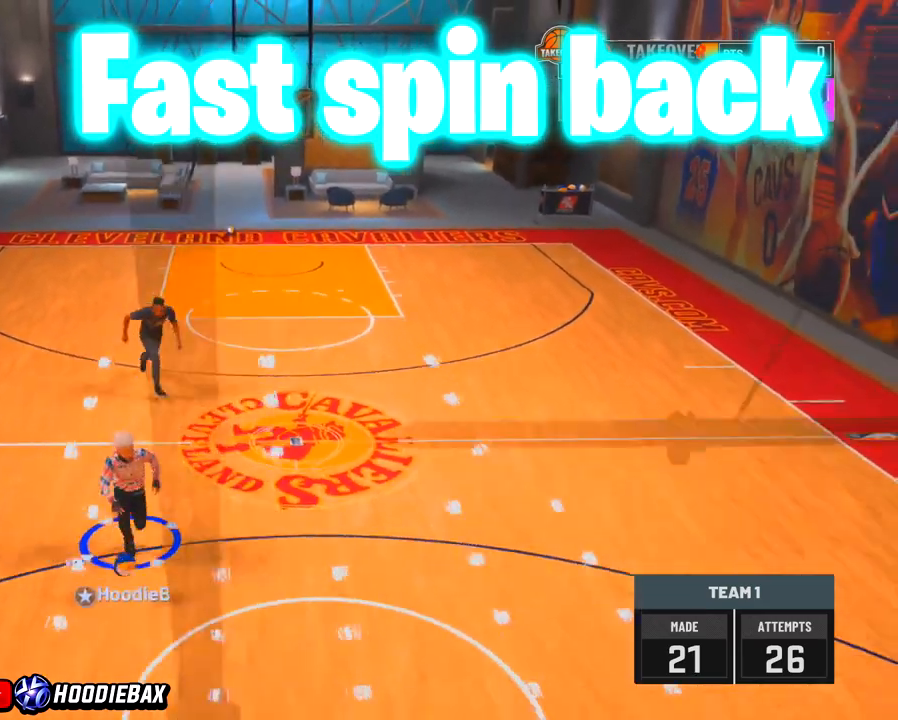
{"buttons": ["R2"], "left_stick": "down-right", "right_stick": "center", "events": []}
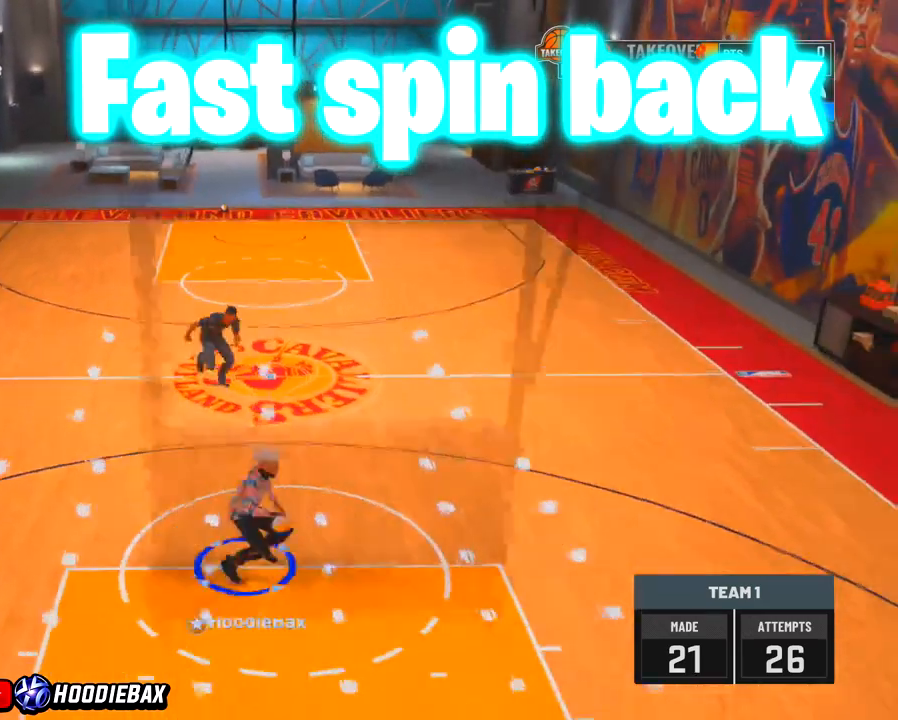
{"buttons": ["R2"], "left_stick": "down-right", "right_stick": "center", "events": []}
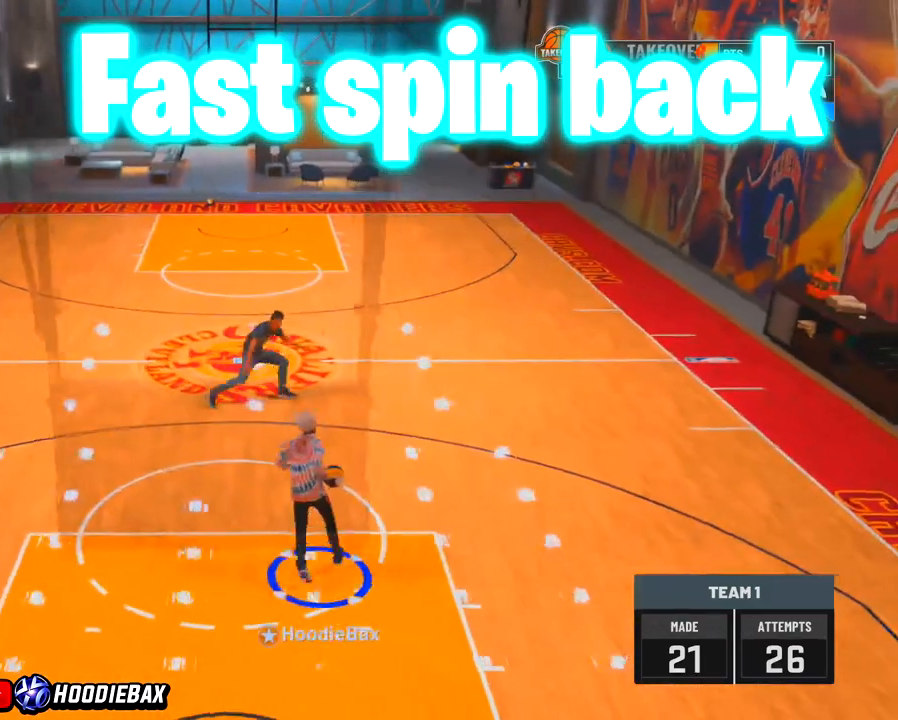
{"buttons": ["R2"], "left_stick": "down-right", "right_stick": "center", "events": []}
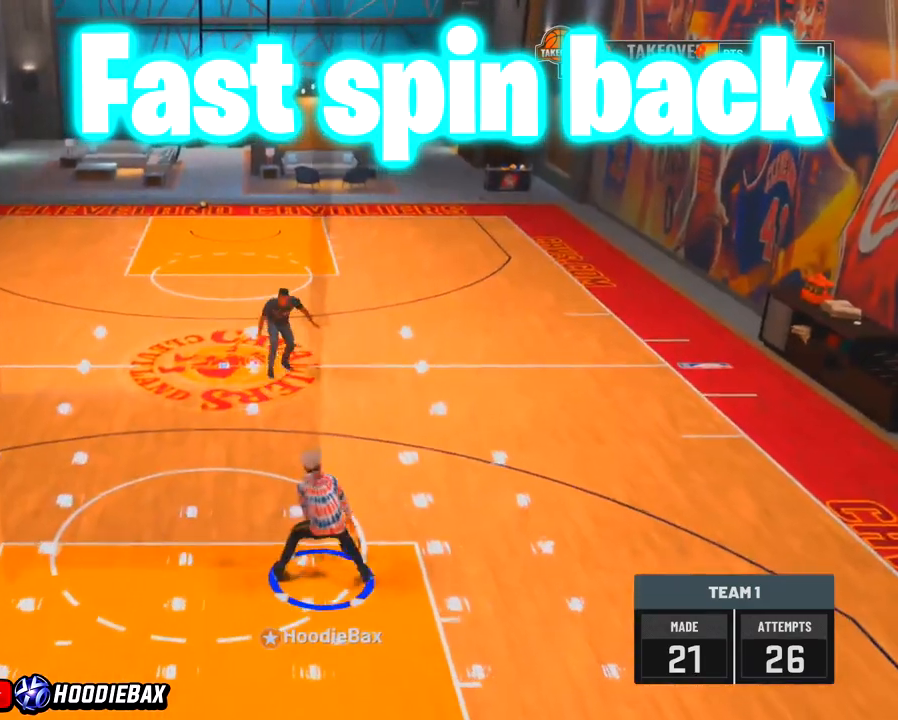
{"buttons": ["R2"], "left_stick": "down-right", "right_stick": "center", "events": []}
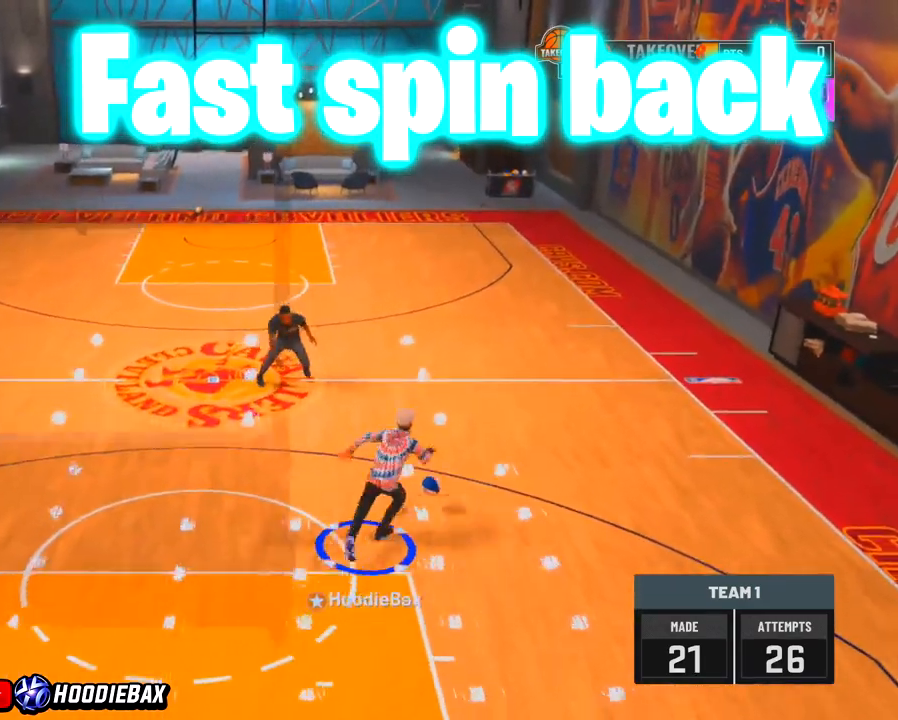
{"buttons": ["R2"], "left_stick": "up", "right_stick": "center", "events": [[501, "left_stick", "up"]]}
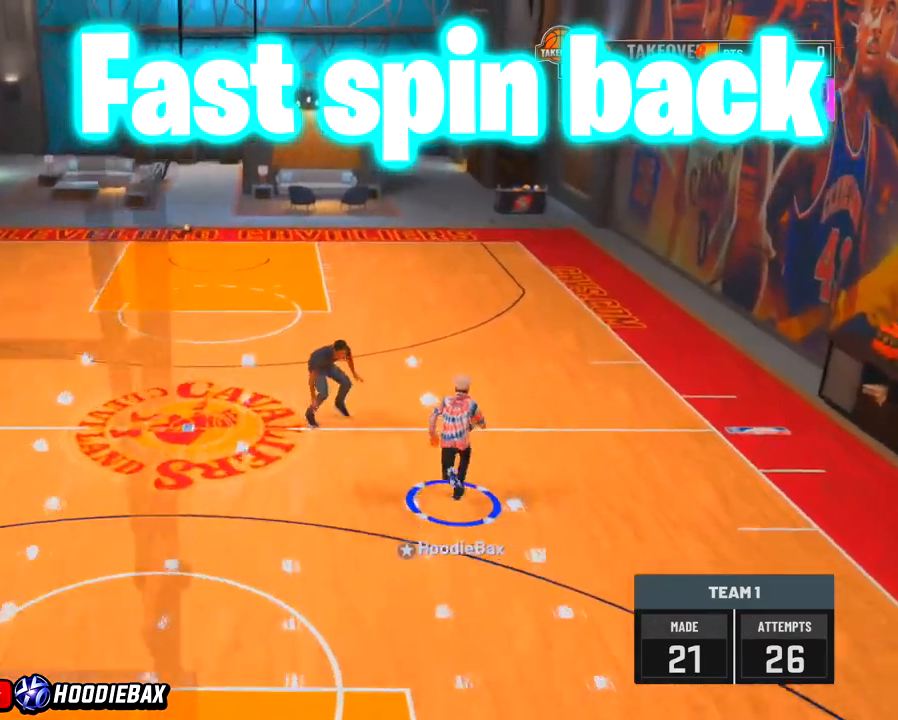
{"buttons": ["R2"], "left_stick": "up", "right_stick": "center", "events": []}
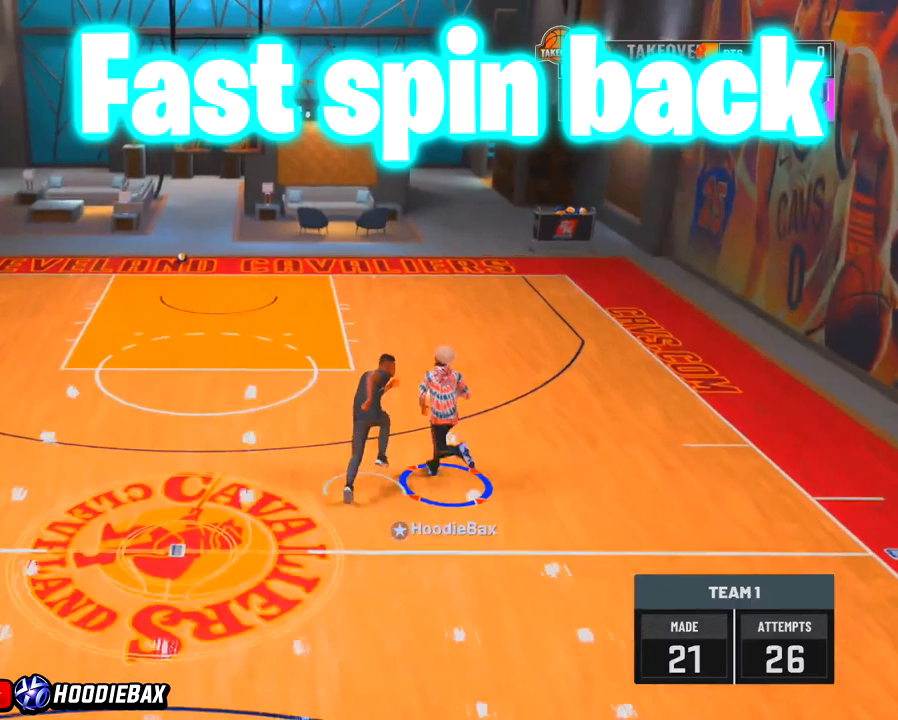
{"buttons": ["R2"], "left_stick": "up", "right_stick": "center", "events": []}
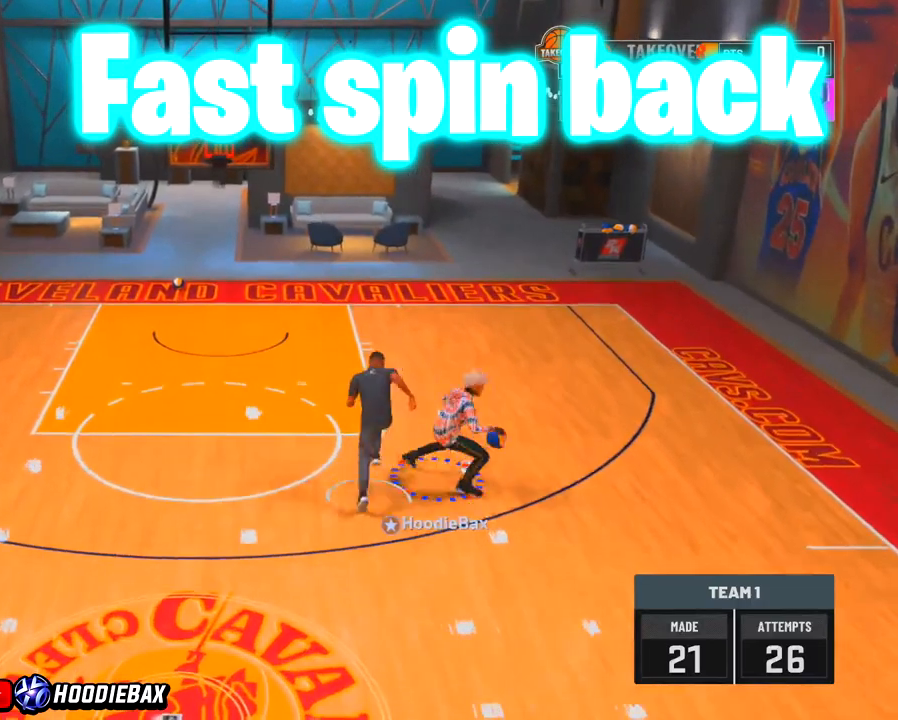
{"buttons": ["R2"], "left_stick": "down-right", "right_stick": "center", "events": [[333, "left_stick", "down-right"], [333, "right_stick", "left"], [433, "right_stick", "center"]]}
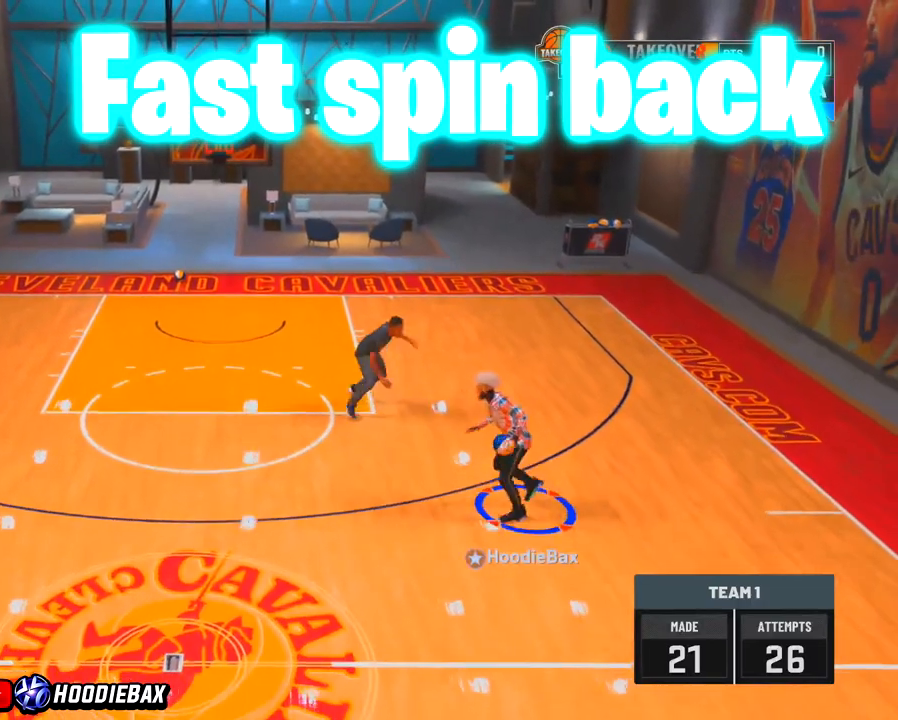
{"buttons": [], "left_stick": "center", "right_stick": "center", "events": [[100, "R2", "up"], [100, "left_stick", "center"], [234, "right_stick", "down-left"], [367, "right_stick", "center"]]}
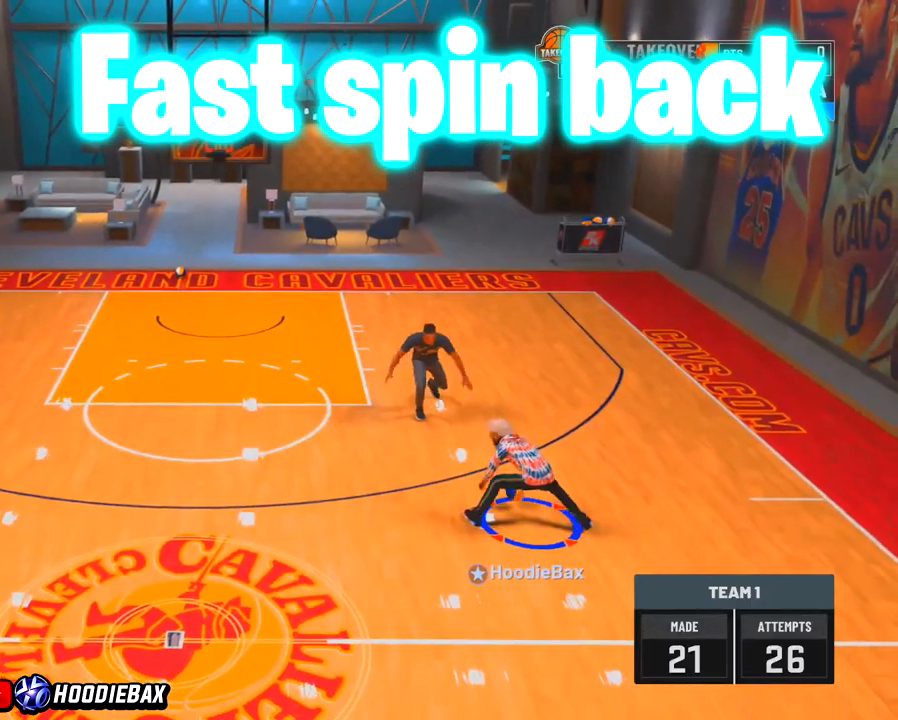
{"buttons": [], "left_stick": "center", "right_stick": "down-left", "events": [[133, "right_stick", "down-left"]]}
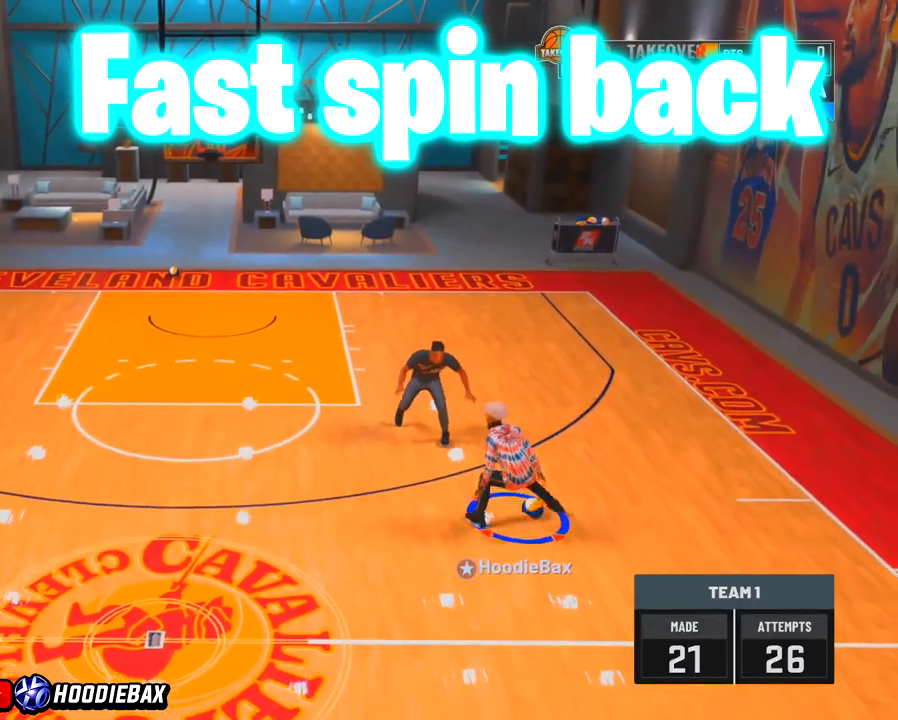
{"buttons": [], "left_stick": "center", "right_stick": "center", "events": [[67, "right_stick", "center"]]}
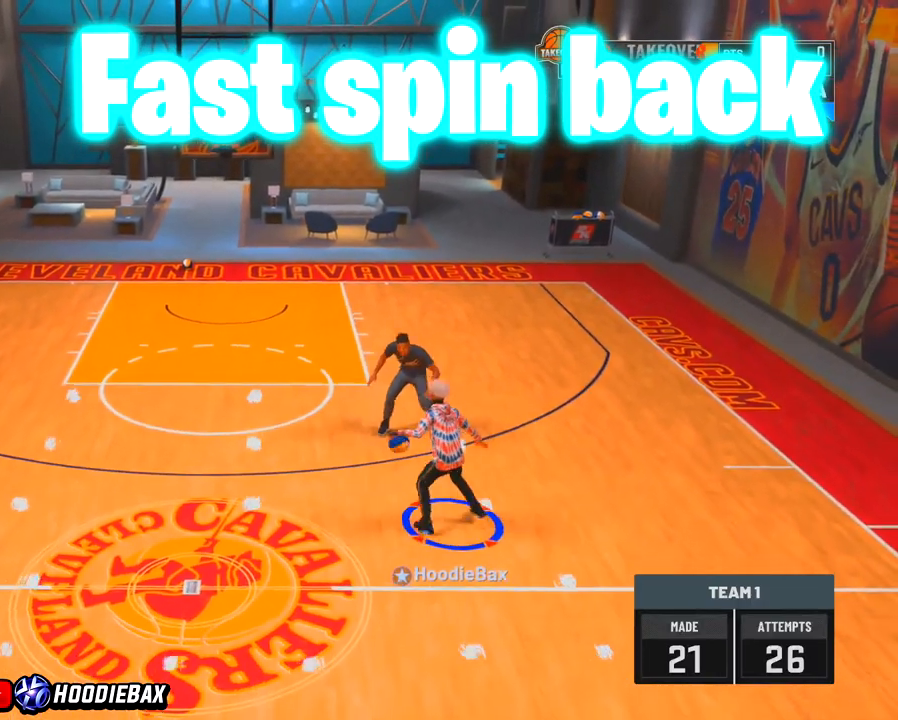
{"buttons": [], "left_stick": "center", "right_stick": "center", "events": [[333, "right_stick", "up-right"], [433, "right_stick", "center"]]}
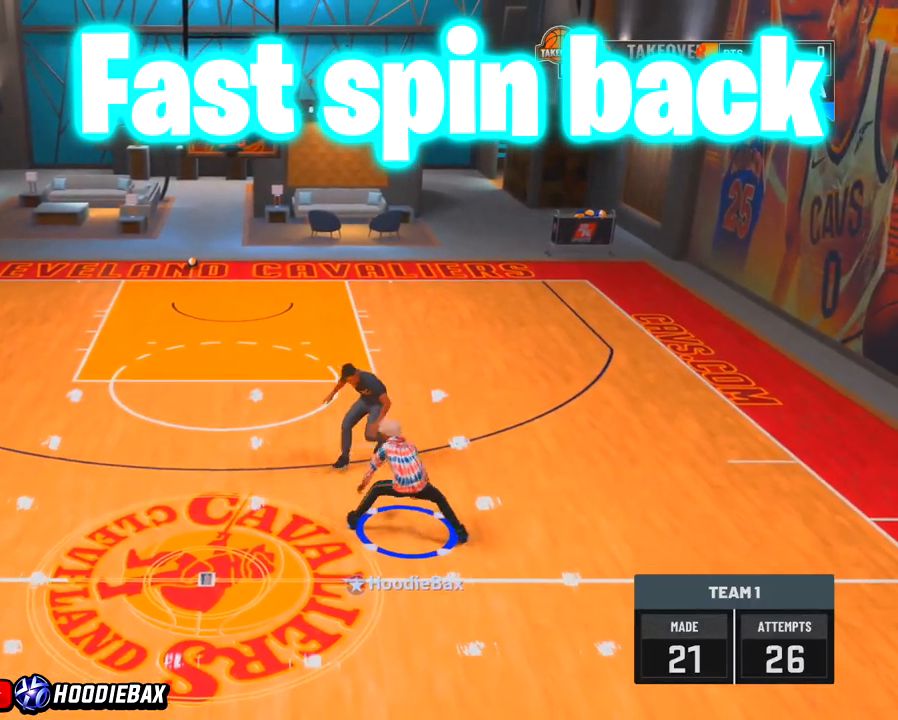
{"buttons": [], "left_stick": "center", "right_stick": "center", "events": [[67, "right_stick", "down-left"], [367, "right_stick", "left"], [467, "right_stick", "center"]]}
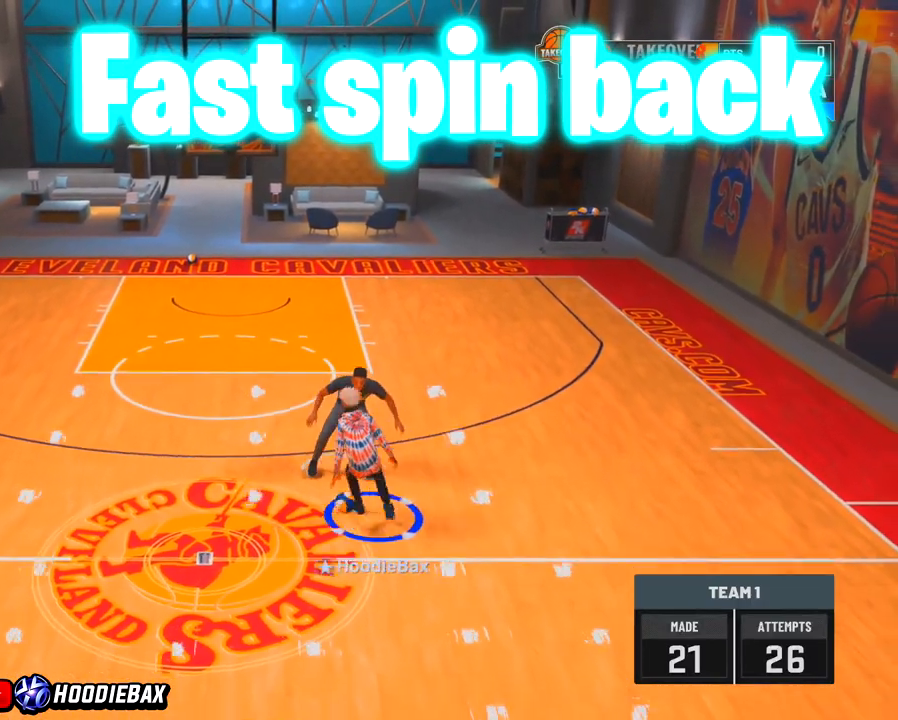
{"buttons": [], "left_stick": "center", "right_stick": "center", "events": [[266, "right_stick", "up-right"], [333, "right_stick", "center"]]}
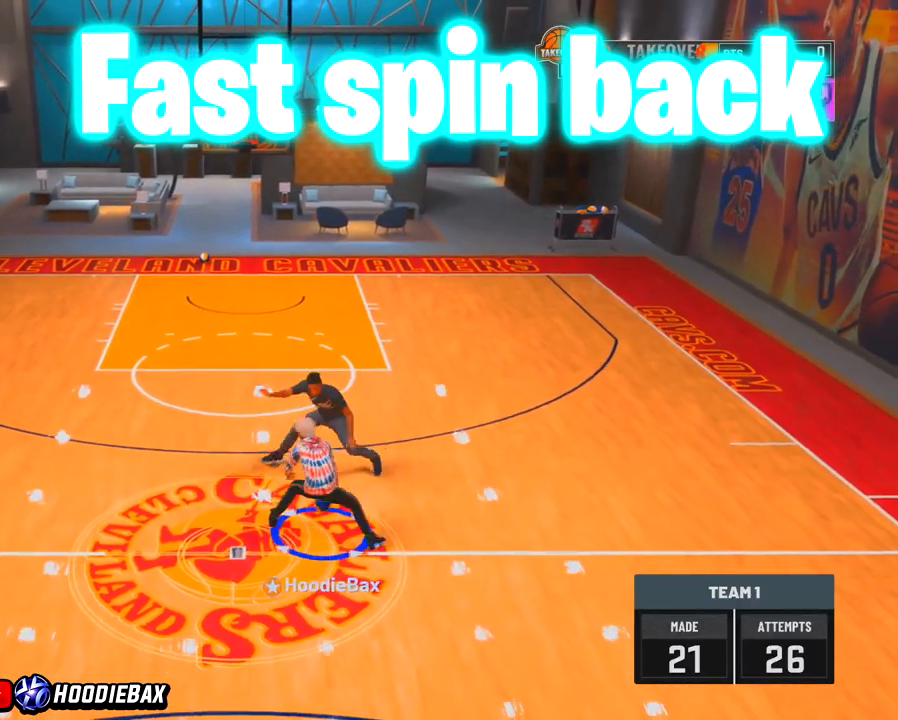
{"buttons": ["R2"], "left_stick": "up-right", "right_stick": "center", "events": [[200, "left_stick", "up-right"], [400, "R2", "down"]]}
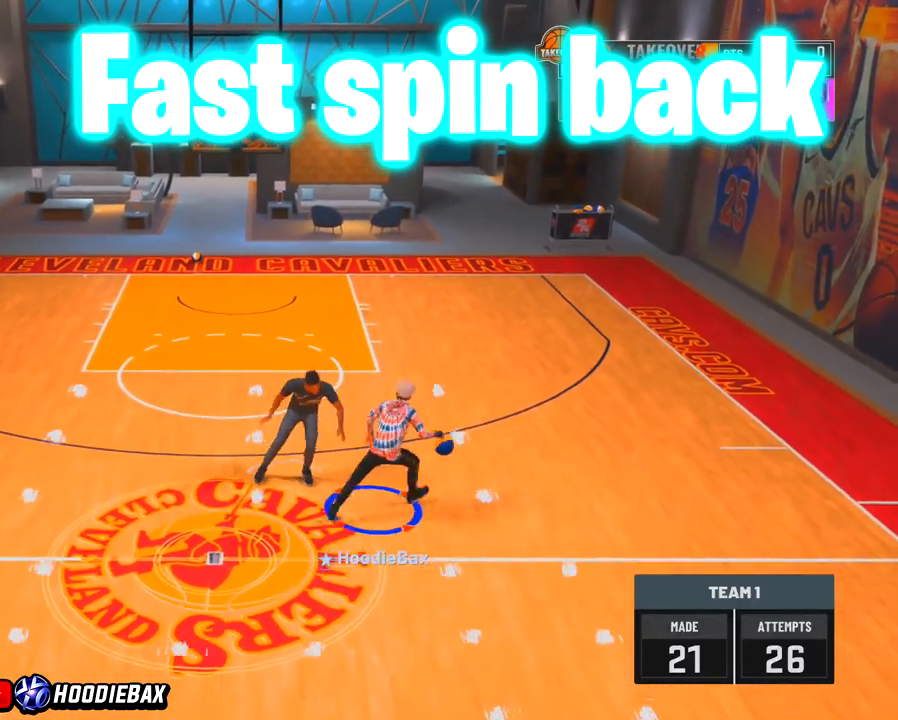
{"buttons": [], "left_stick": "center", "right_stick": "center", "events": [[433, "R2", "up"], [433, "left_stick", "center"]]}
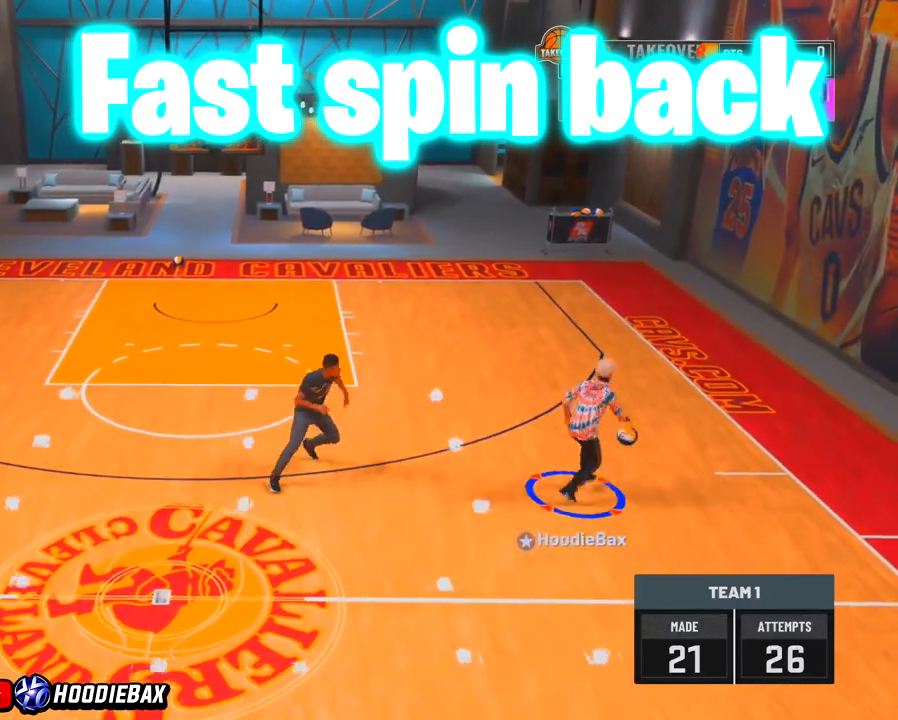
{"buttons": [], "left_stick": "center", "right_stick": "left", "events": [[334, "right_stick", "left"]]}
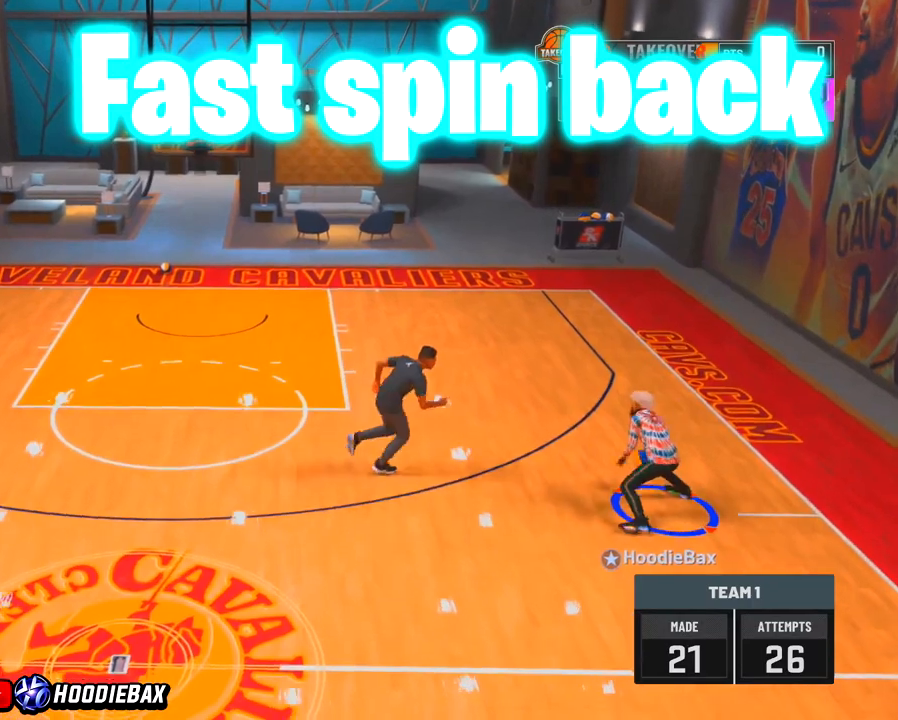
{"buttons": ["R2"], "left_stick": "left", "right_stick": "center", "events": [[233, "R2", "down"], [233, "left_stick", "left"], [233, "right_stick", "center"]]}